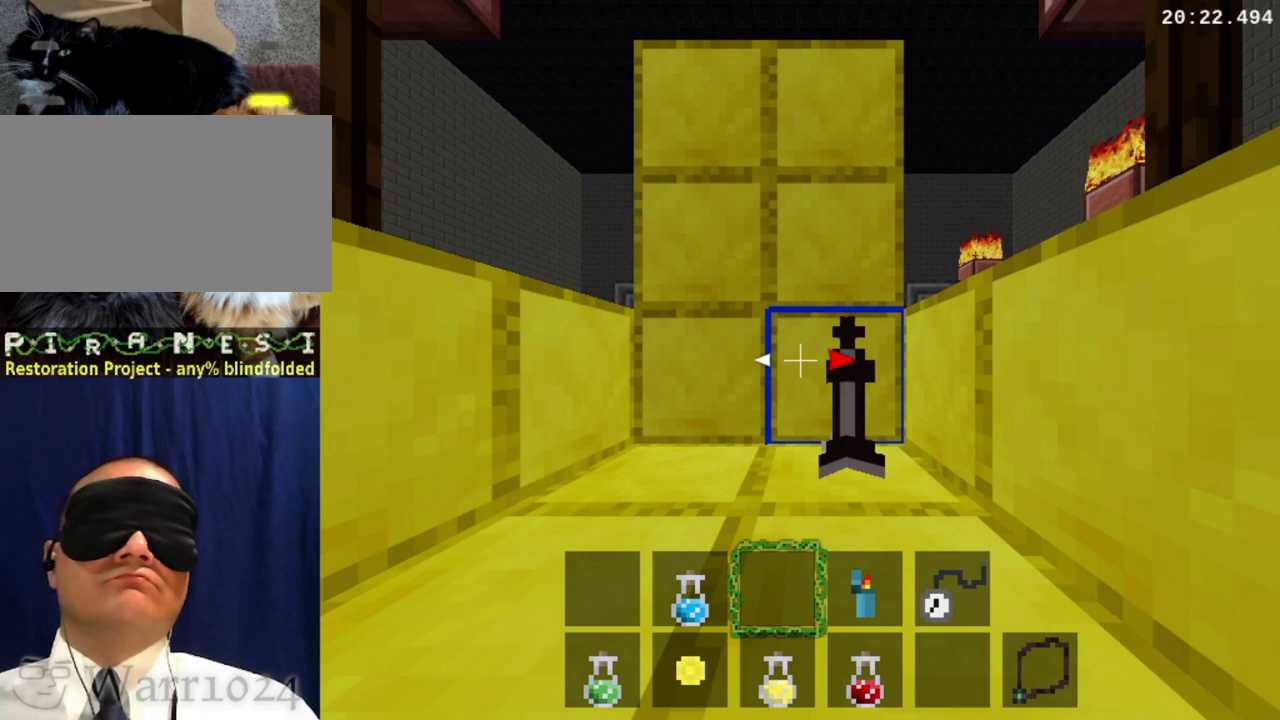
Gameplay with a controller (Xbox layout); each line is a JSON object with the inputs held at the frame after it. "events" lists button and stick changes between this image and that frame as [ms after this image, input, new state], when the widget could be followed in between. This overlay highlights the sticks when they move; stick clicks (L3 R3) are not distinguishable. Not read: L1 L2 L3 R1 R2 R3 left_stick.
{"buttons": ["Y"], "right_stick": "center", "events": [[300, "Y", "down"]]}
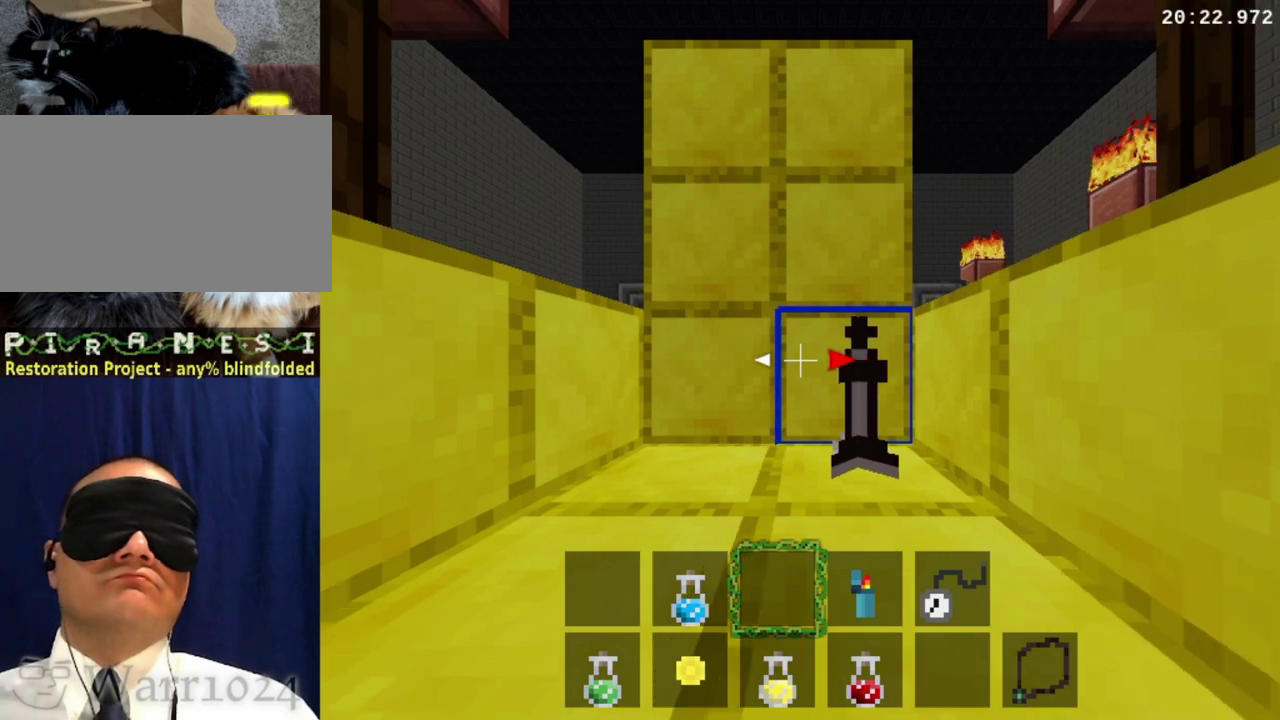
{"buttons": [], "right_stick": "center", "events": [[67, "Y", "up"], [200, "Y", "down"], [300, "Y", "up"]]}
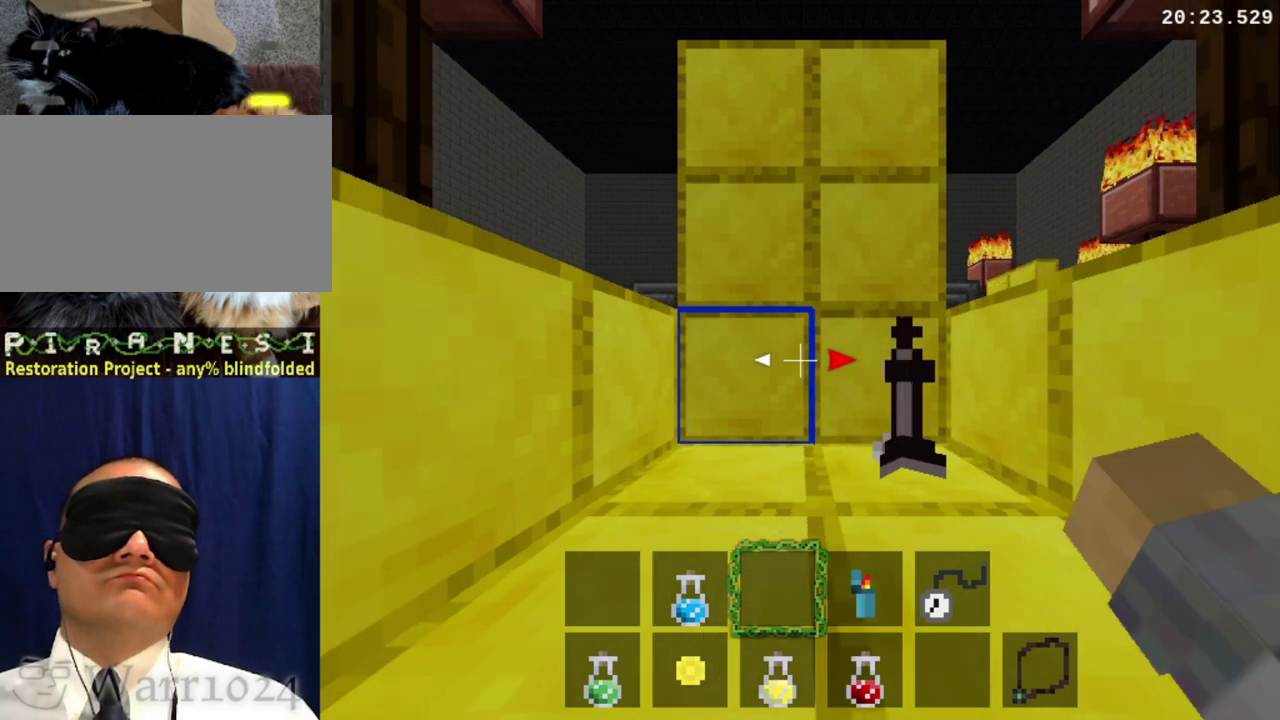
{"buttons": ["Y"], "right_stick": "center", "events": [[33, "Y", "down"]]}
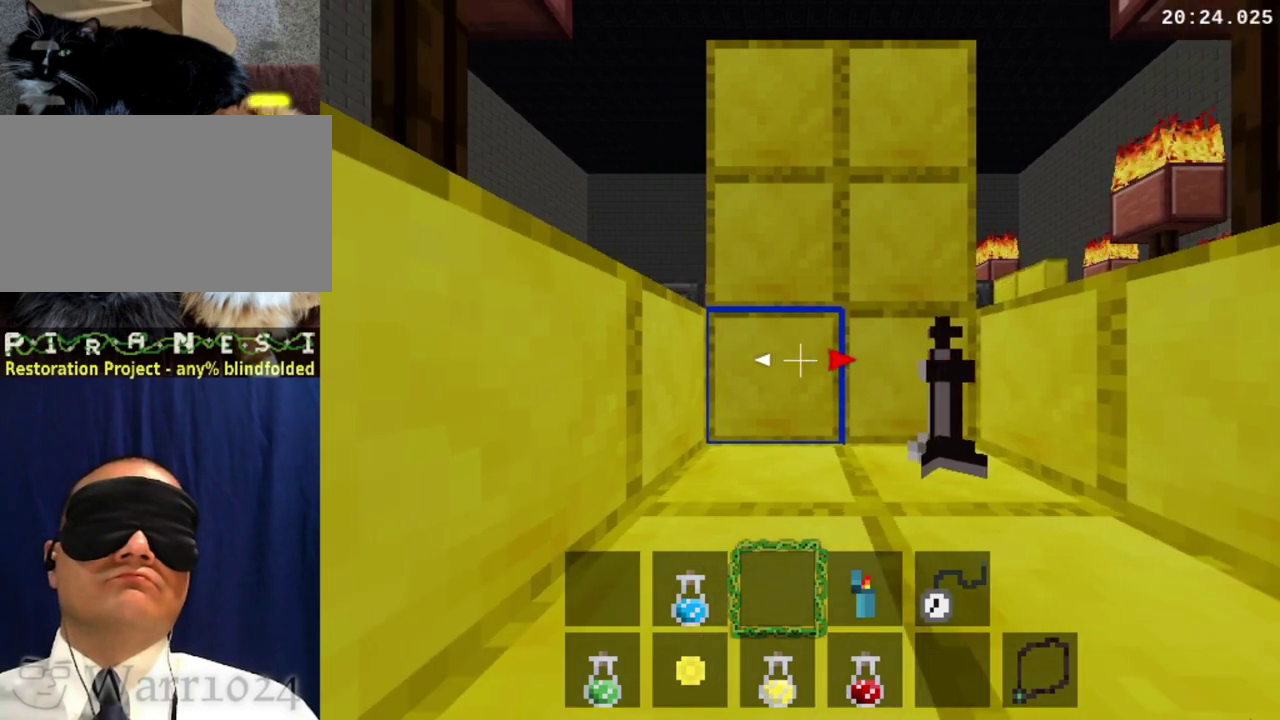
{"buttons": [], "right_stick": "center", "events": [[100, "Y", "up"], [167, "Y", "down"], [300, "Y", "up"], [367, "Y", "down"], [467, "Y", "up"]]}
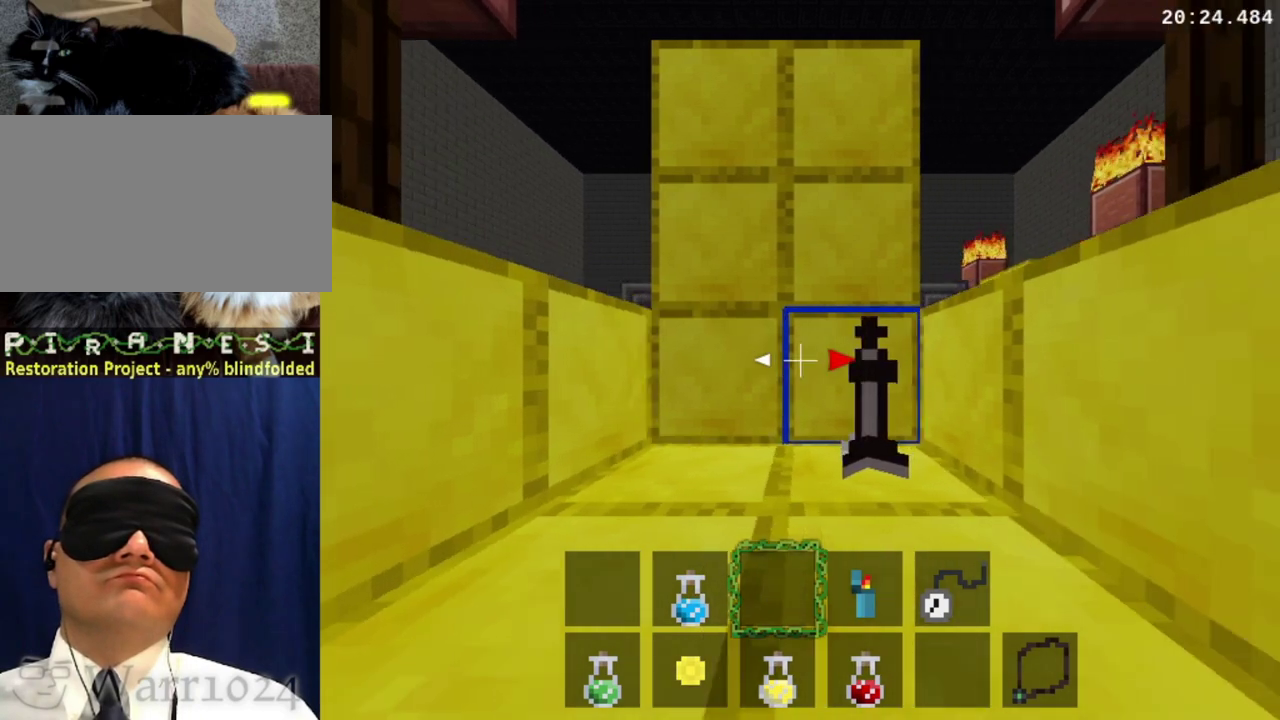
{"buttons": ["Y"], "right_stick": "center", "events": [[33, "Y", "down"], [133, "Y", "up"], [433, "Y", "down"]]}
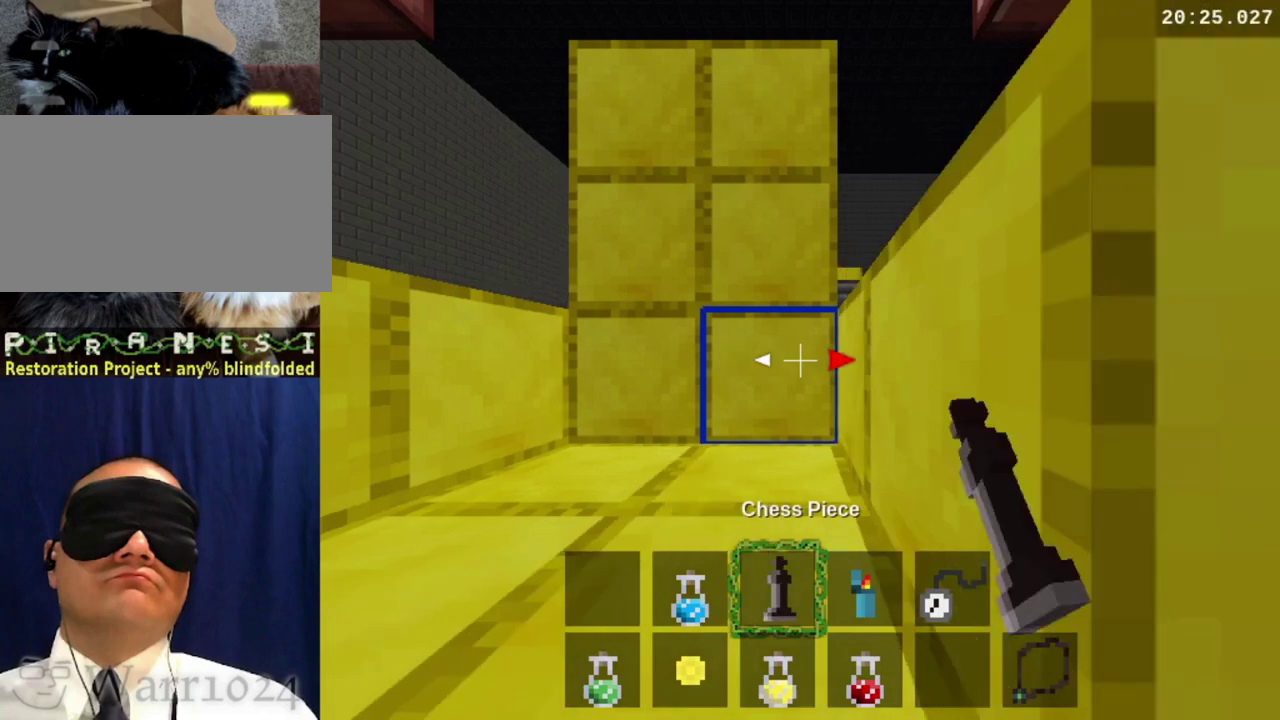
{"buttons": [], "right_stick": "center", "events": [[33, "Y", "up"]]}